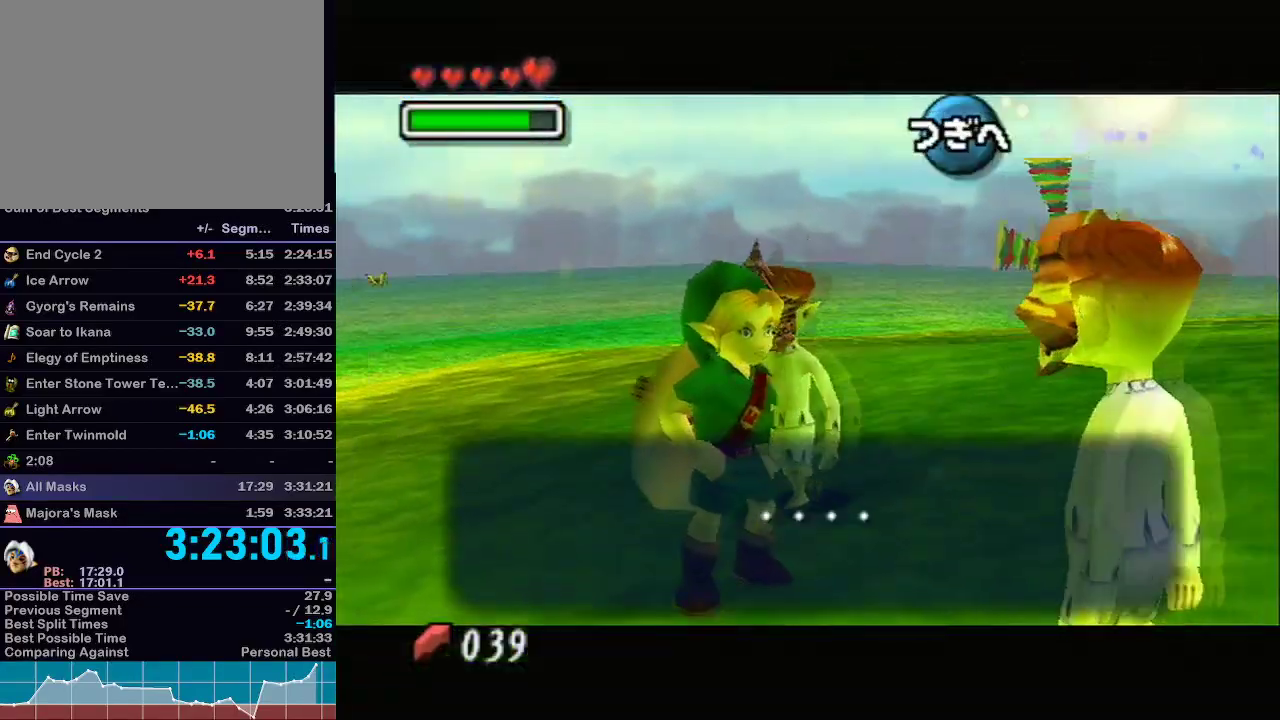
Gameplay with a controller (Nintendo layout); each line is a JSON object with the inputs held at the frame after it. "events" lists button and stick changes between this image and that frame as [ms after this image, input, new state], when the widget could be followed in between. Not read: L3 R3.
{"buttons": ["A"], "left_stick": "center", "right_stick": "center", "events": [[17, "A", "down"], [50, "B", "up"], [83, "A", "up"], [83, "B", "down"], [133, "A", "down"], [133, "B", "up"], [200, "B", "down"], [233, "A", "up"], [250, "B", "up"], [283, "A", "down"], [283, "B", "down"], [350, "B", "up"], [383, "A", "up"], [417, "B", "down"], [483, "A", "down"], [483, "B", "up"]]}
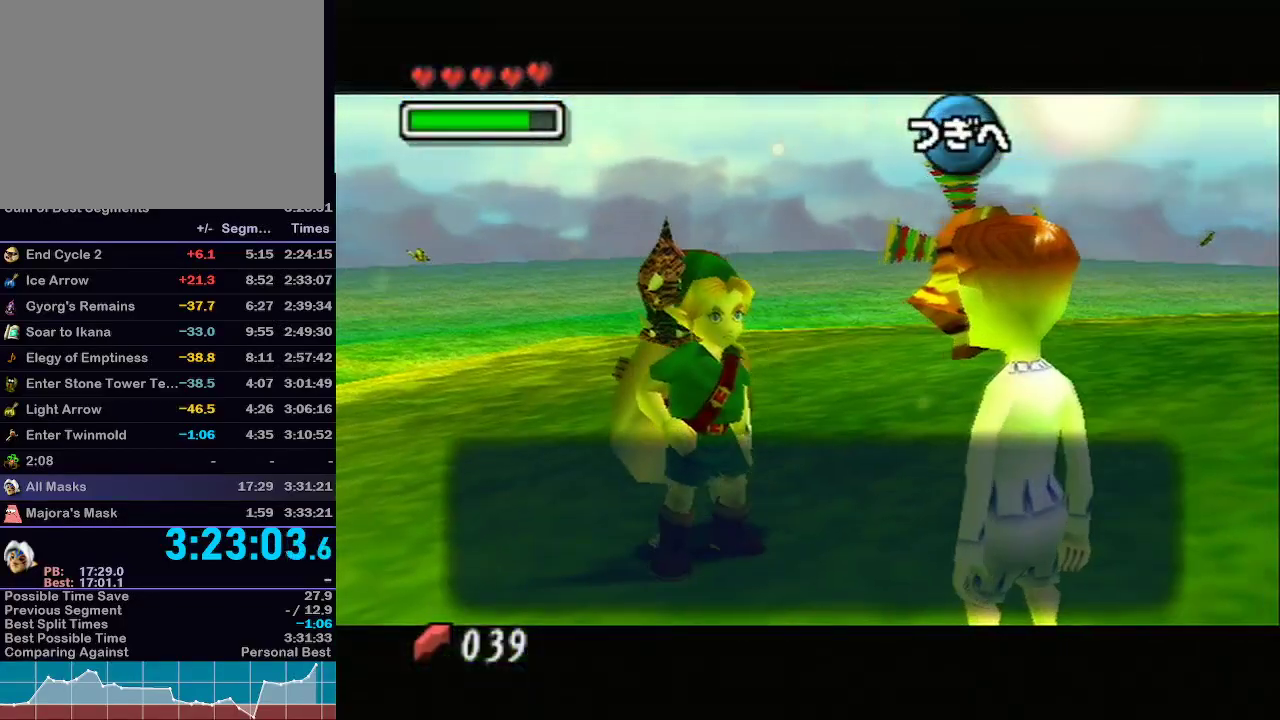
{"buttons": ["A", "B"], "left_stick": "center", "right_stick": "center", "events": [[50, "A", "up"], [50, "B", "down"], [67, "B", "up"], [100, "A", "down"], [133, "B", "down"], [200, "A", "up"], [200, "B", "up"], [233, "B", "down"], [283, "A", "down"], [283, "B", "up"], [350, "A", "up"], [350, "B", "down"], [417, "B", "up"], [450, "A", "down"], [483, "B", "down"]]}
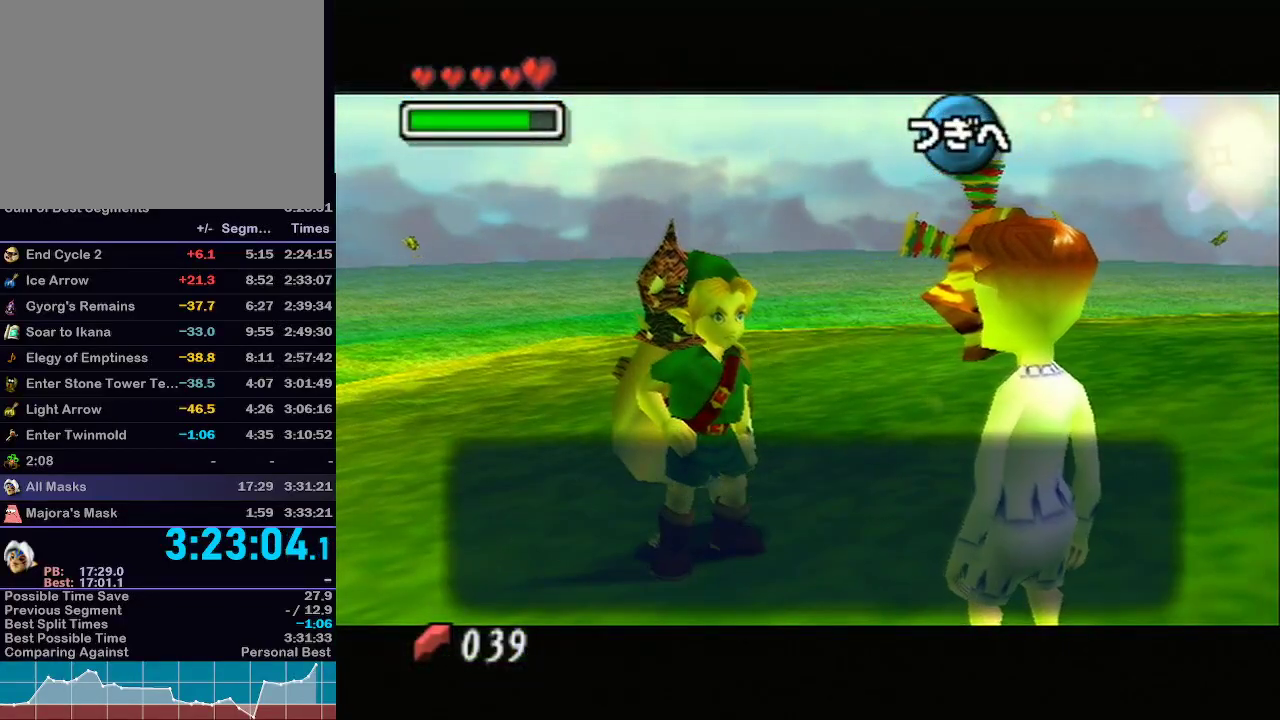
{"buttons": [], "left_stick": "center", "right_stick": "center", "events": [[17, "B", "up"], [33, "A", "up"], [67, "B", "down"], [133, "A", "down"], [133, "B", "up"], [200, "A", "up"], [200, "B", "down"], [217, "B", "up"], [283, "A", "down"], [283, "B", "down"], [350, "B", "up"], [417, "A", "up"], [417, "B", "down"], [450, "B", "up"]]}
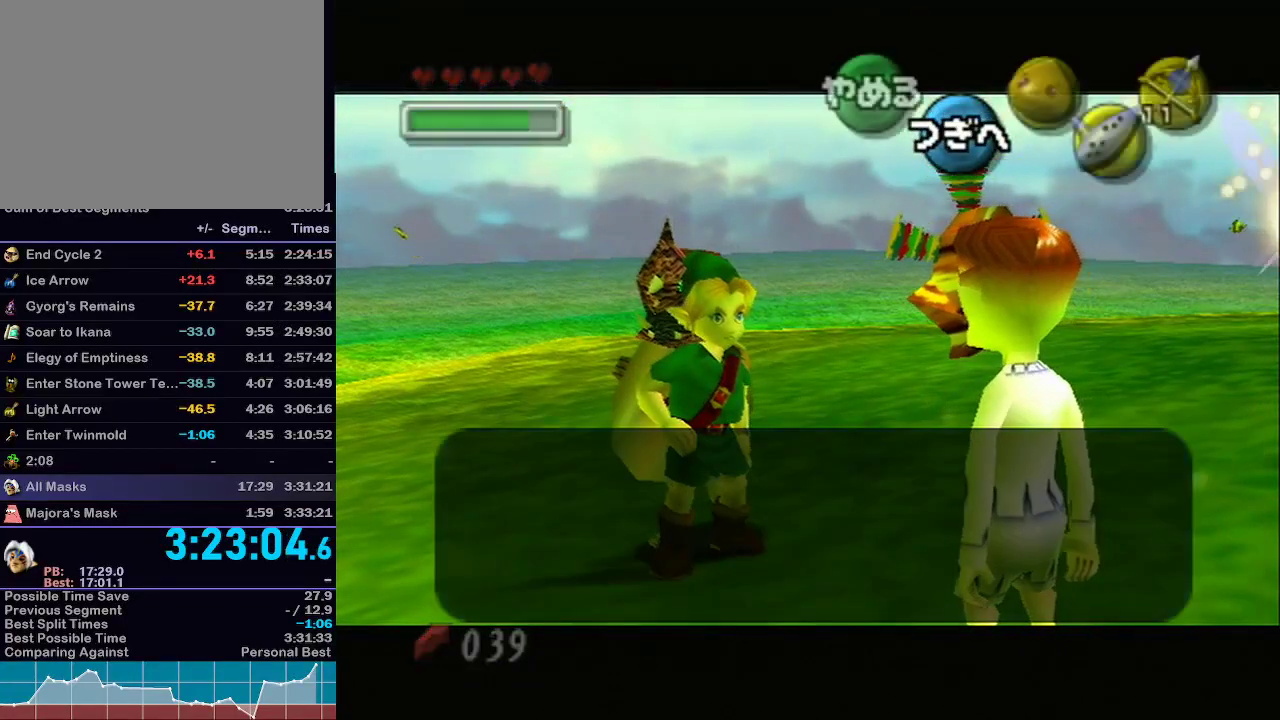
{"buttons": ["START"], "left_stick": "center", "right_stick": "center", "events": [[233, "START", "down"], [350, "START", "up"], [383, "START", "down"]]}
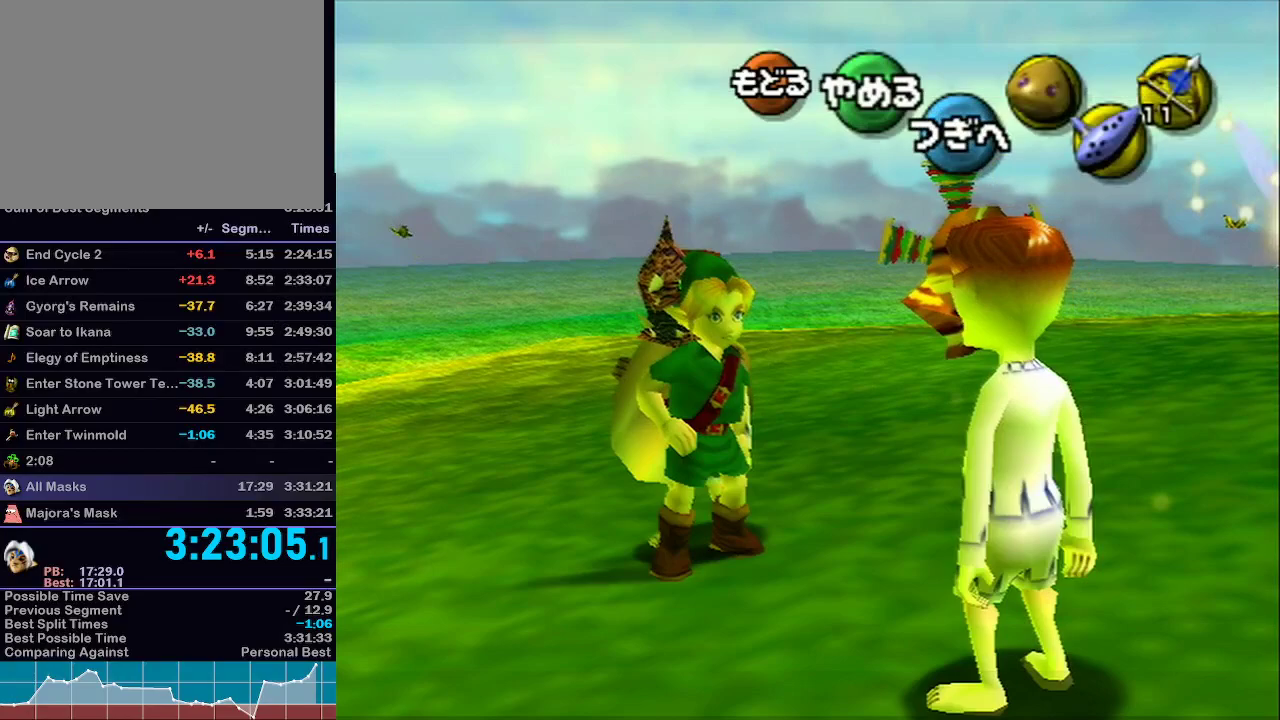
{"buttons": [], "left_stick": "center", "right_stick": "center", "events": [[17, "START", "up"], [67, "START", "down"], [167, "START", "up"]]}
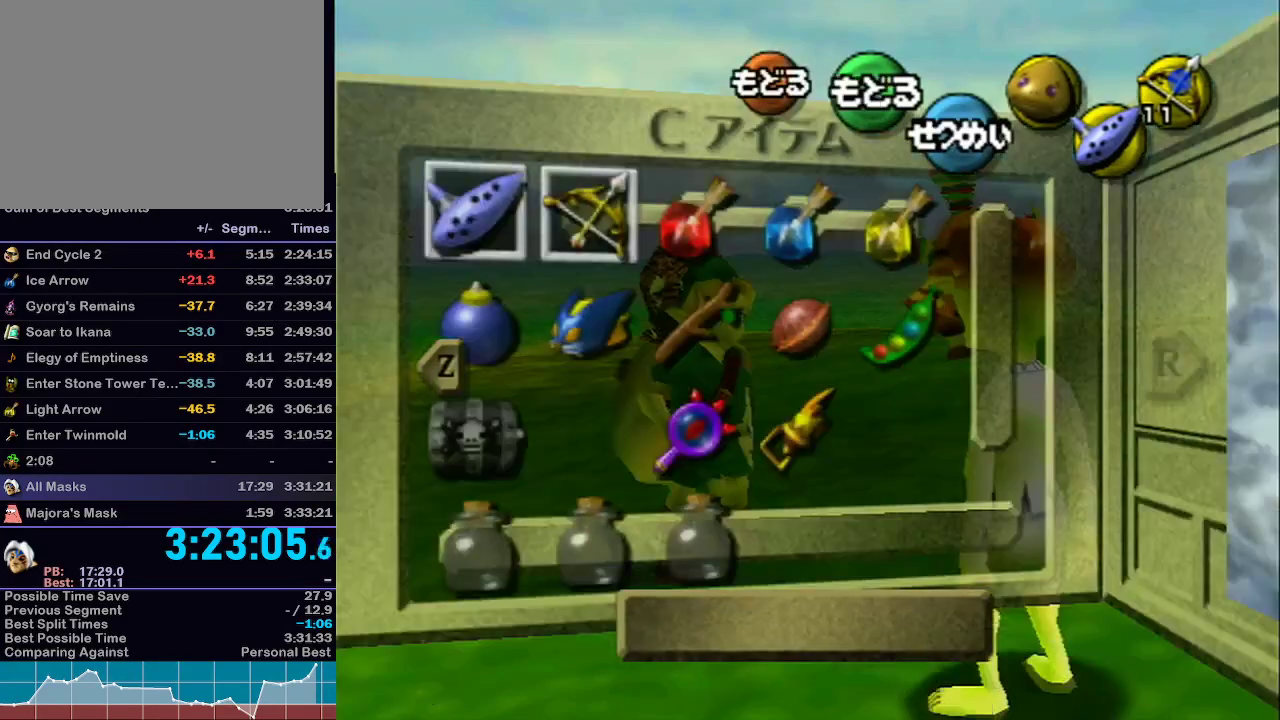
{"buttons": ["L1"], "left_stick": "center", "right_stick": "center", "events": [[383, "L1", "down"]]}
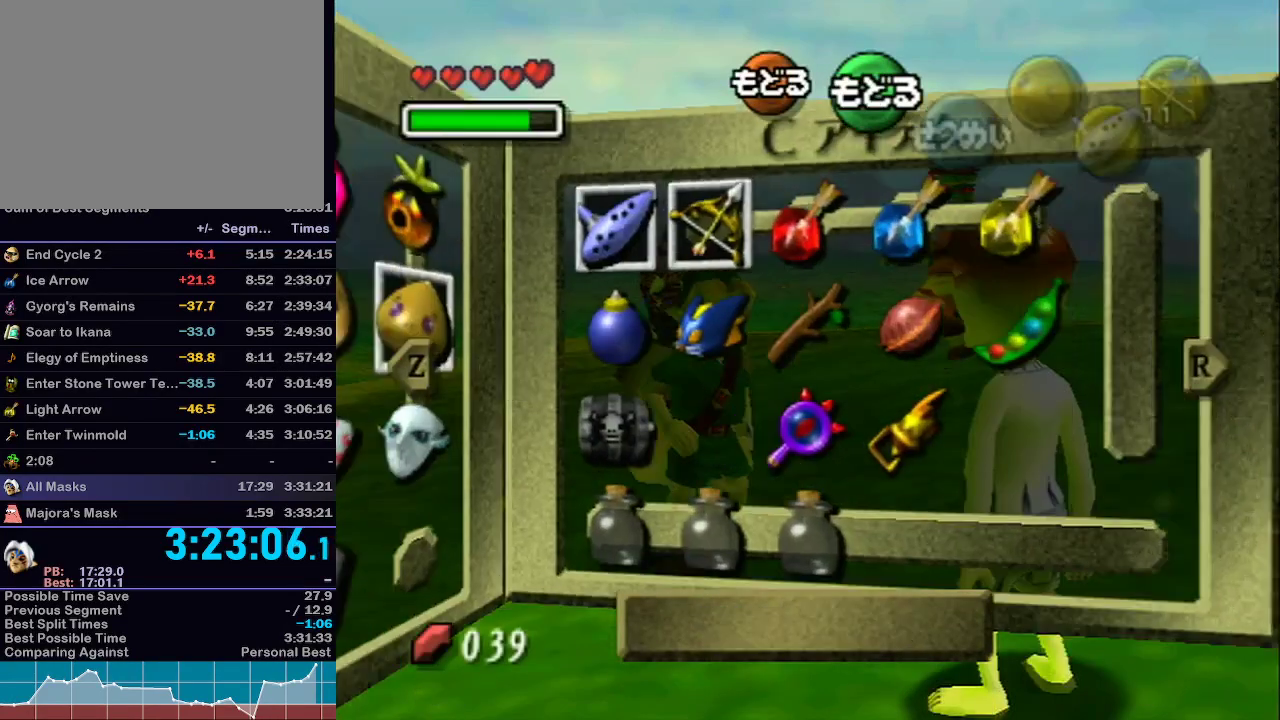
{"buttons": [], "left_stick": "left", "right_stick": "center", "events": [[200, "L1", "up"], [417, "R1", "down"], [417, "left_stick", "left"], [450, "R1", "up"]]}
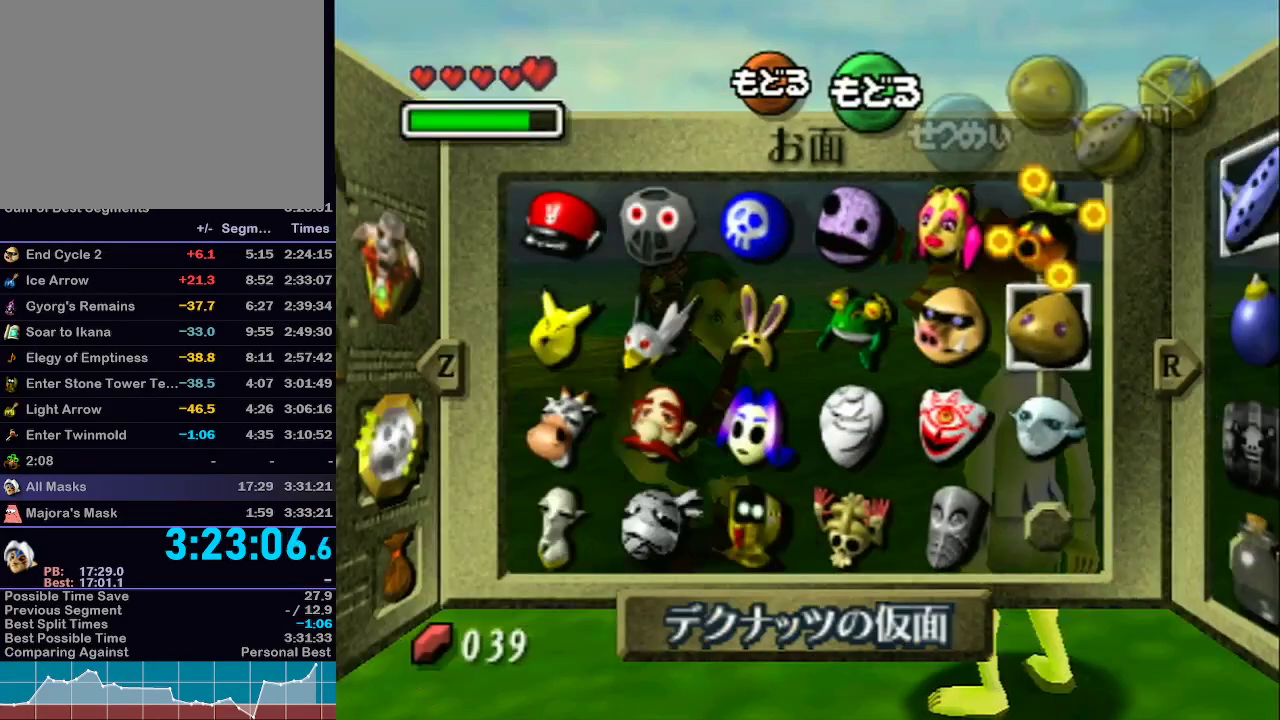
{"buttons": [], "left_stick": "center", "right_stick": "center", "events": [[67, "left_stick", "center"], [267, "Z", "down"], [350, "Z", "up"]]}
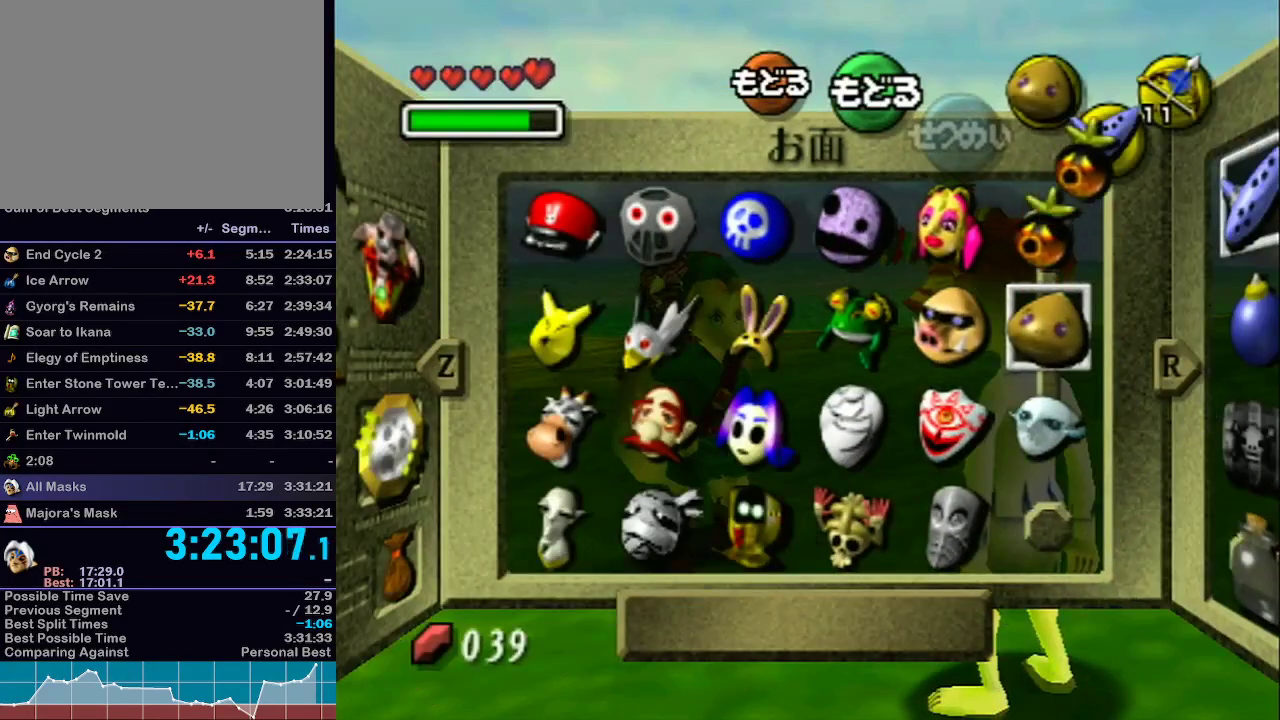
{"buttons": [], "left_stick": "center", "right_stick": "center", "events": [[167, "left_stick", "left"], [200, "X", "down"], [283, "X", "up"], [317, "left_stick", "center"]]}
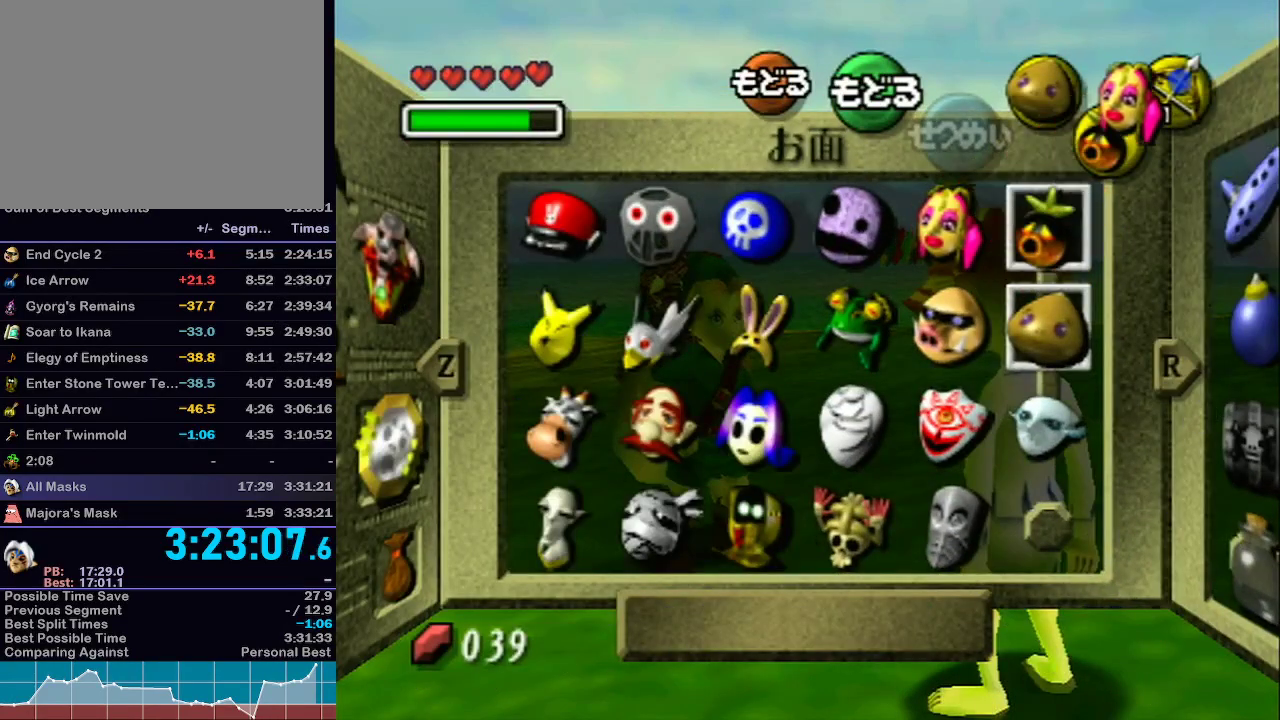
{"buttons": [], "left_stick": "center", "right_stick": "center", "events": [[67, "left_stick", "left"], [133, "Y", "down"], [233, "Y", "up"], [267, "left_stick", "center"]]}
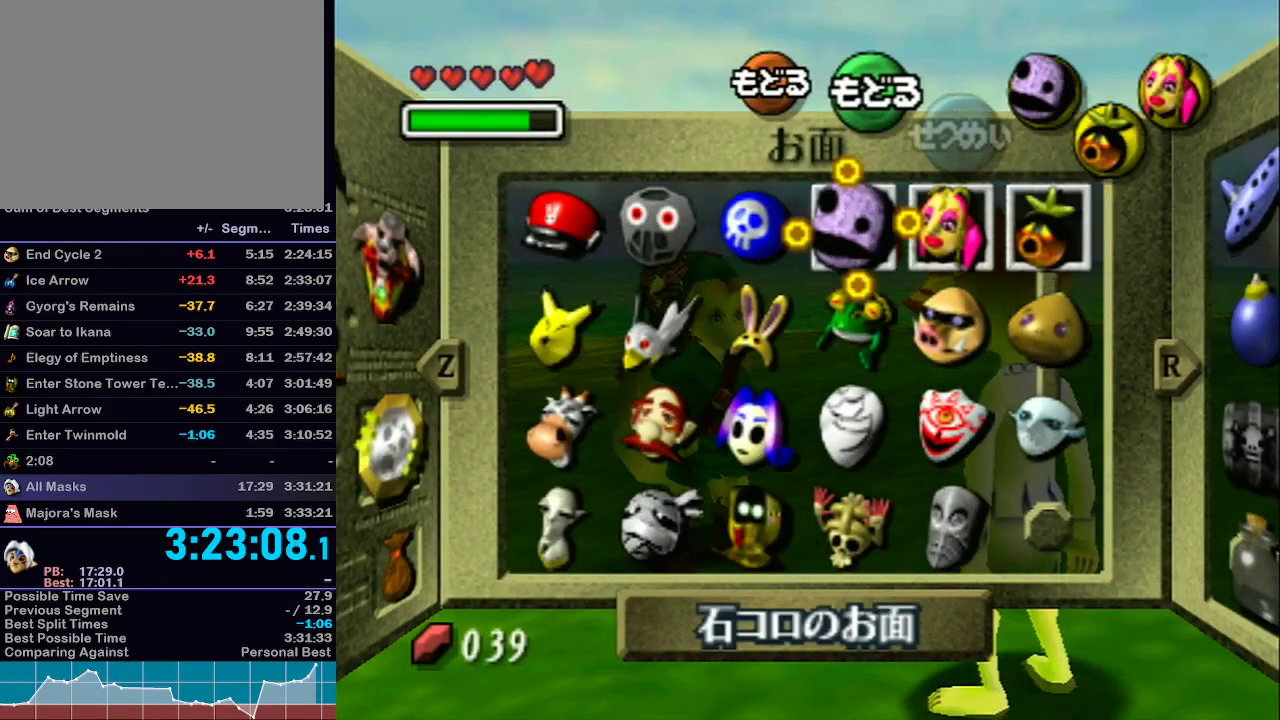
{"buttons": ["Y"], "left_stick": "center", "right_stick": "center", "events": [[133, "START", "down"], [233, "START", "up"], [450, "Y", "down"]]}
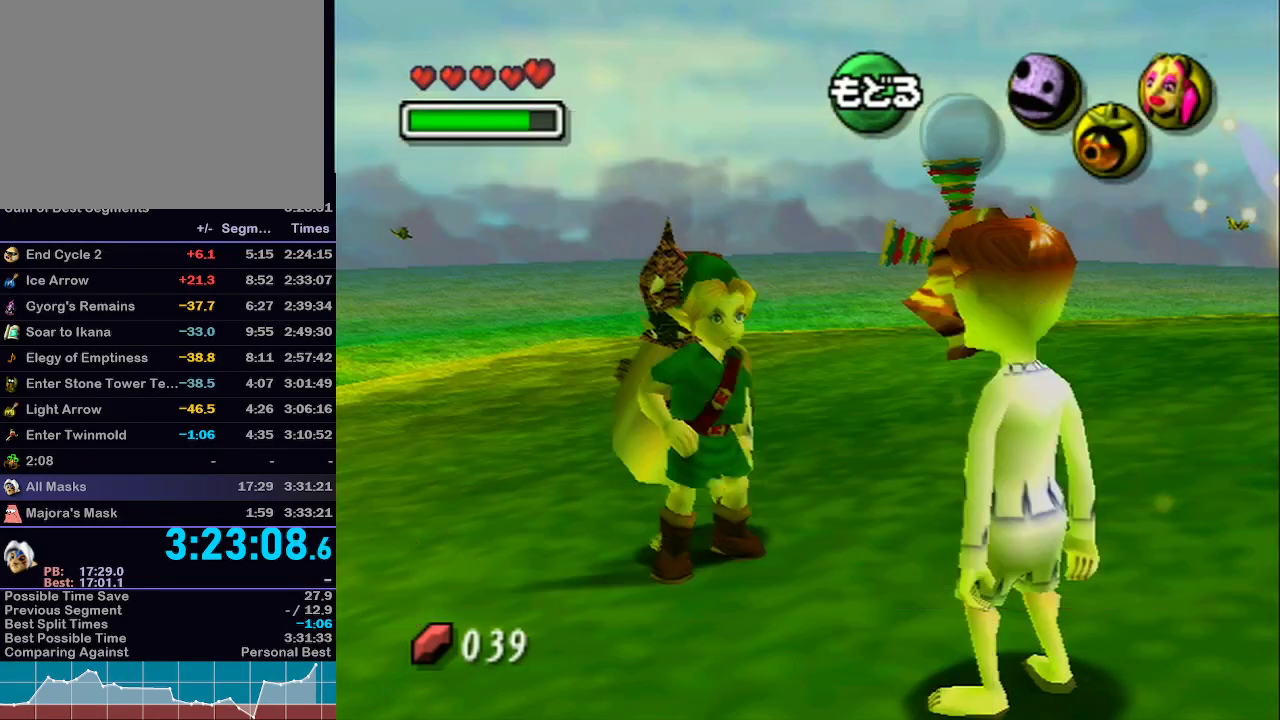
{"buttons": ["Y"], "left_stick": "center", "right_stick": "center", "events": [[50, "Y", "up"], [133, "Y", "down"], [200, "Y", "up"], [283, "Y", "down"], [383, "Y", "up"], [450, "Y", "down"]]}
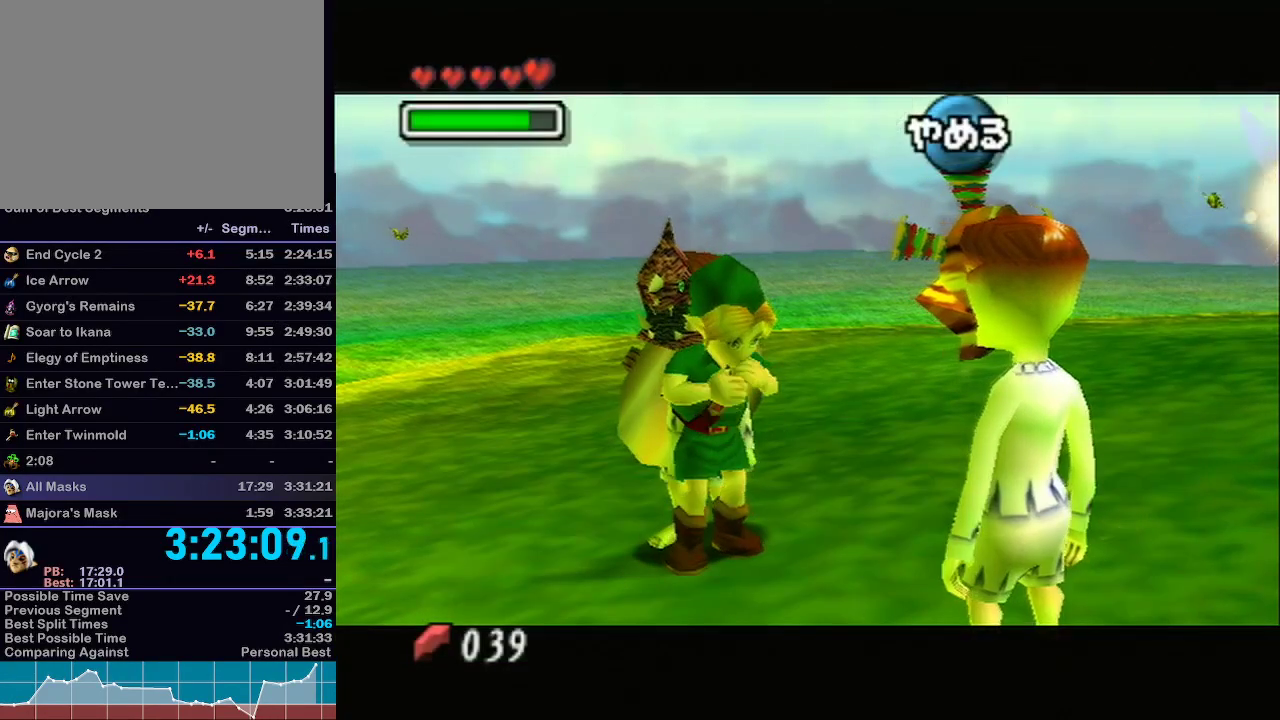
{"buttons": ["A", "B"], "left_stick": "center", "right_stick": "center", "events": [[33, "Y", "up"], [350, "A", "down"], [417, "A", "up"], [417, "B", "down"], [483, "A", "down"]]}
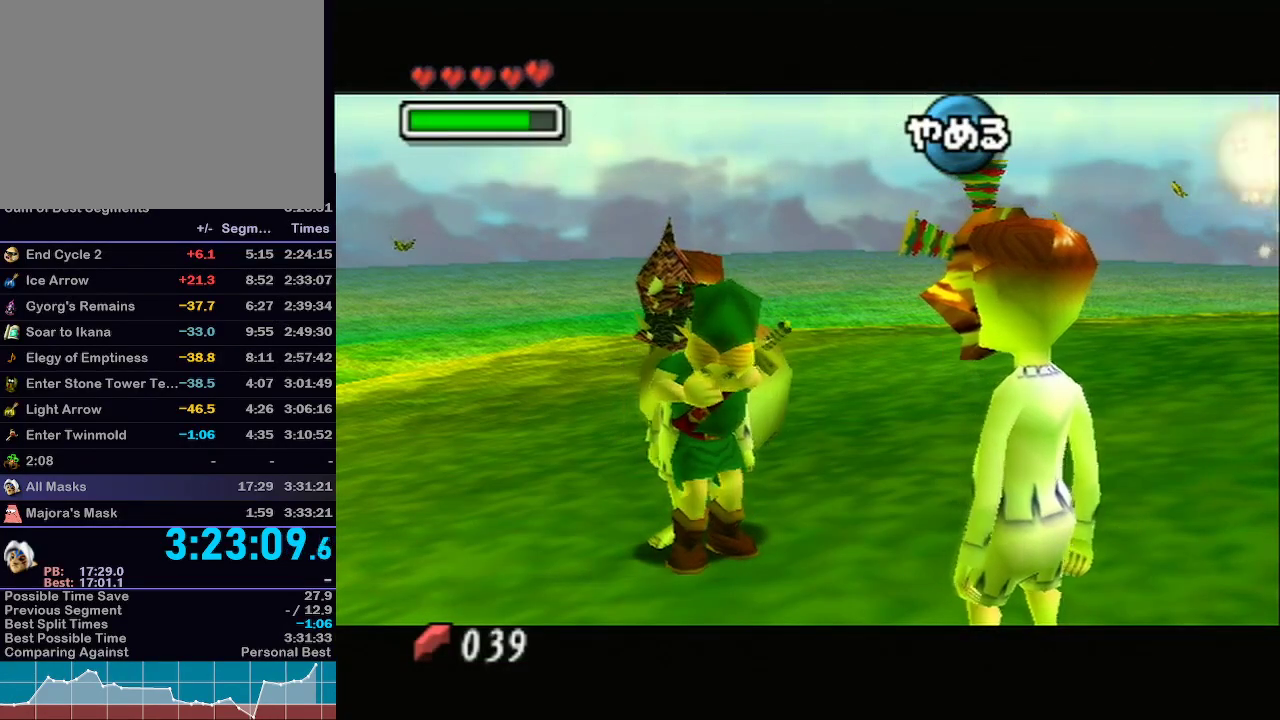
{"buttons": ["A", "B"], "left_stick": "center", "right_stick": "center", "events": [[50, "A", "up"], [100, "B", "up"], [133, "A", "down"], [133, "B", "down"], [233, "A", "up"], [233, "B", "up"], [300, "A", "down"], [300, "B", "down"], [317, "B", "up"], [383, "A", "up"], [383, "B", "down"], [450, "B", "up"], [483, "A", "down"], [500, "B", "down"]]}
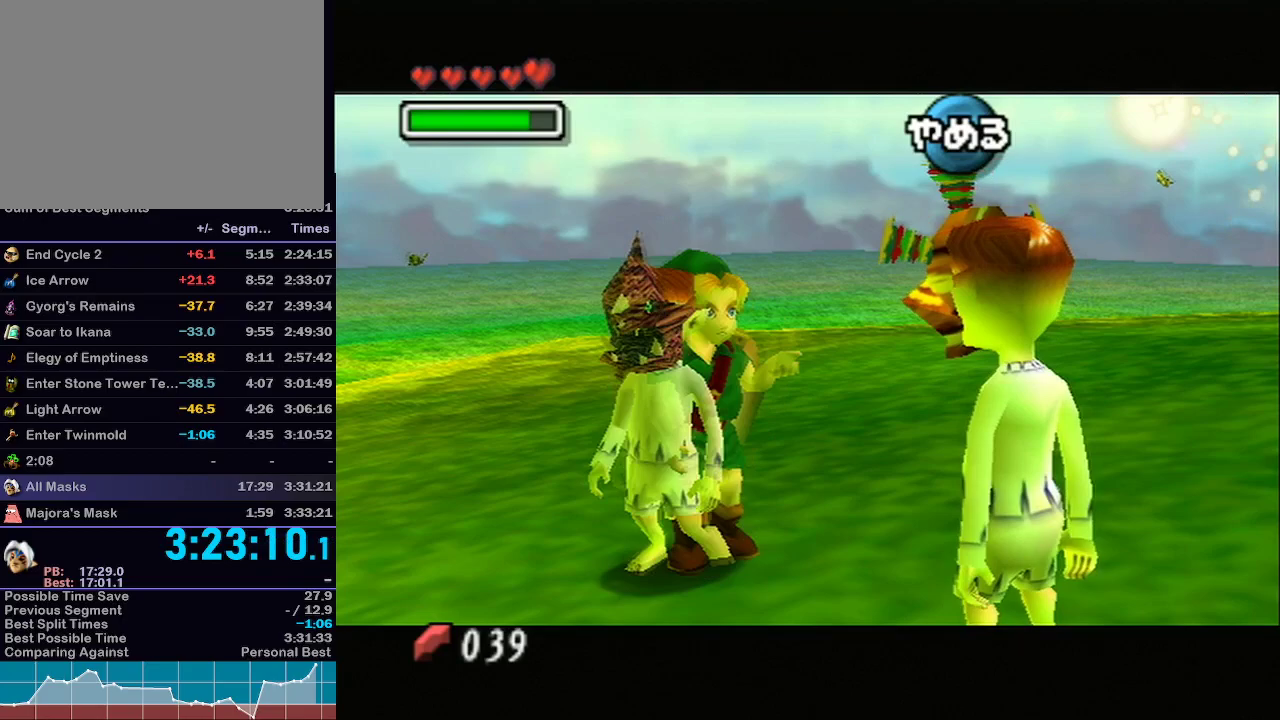
{"buttons": ["A", "B"], "left_stick": "center", "right_stick": "center", "events": [[50, "A", "up"], [67, "B", "up"], [133, "A", "down"], [133, "B", "down"], [167, "B", "up"], [233, "A", "up"], [233, "B", "down"], [300, "A", "down"], [300, "B", "up"], [367, "B", "down"], [383, "A", "up"], [417, "B", "up"], [483, "A", "down"], [483, "B", "down"]]}
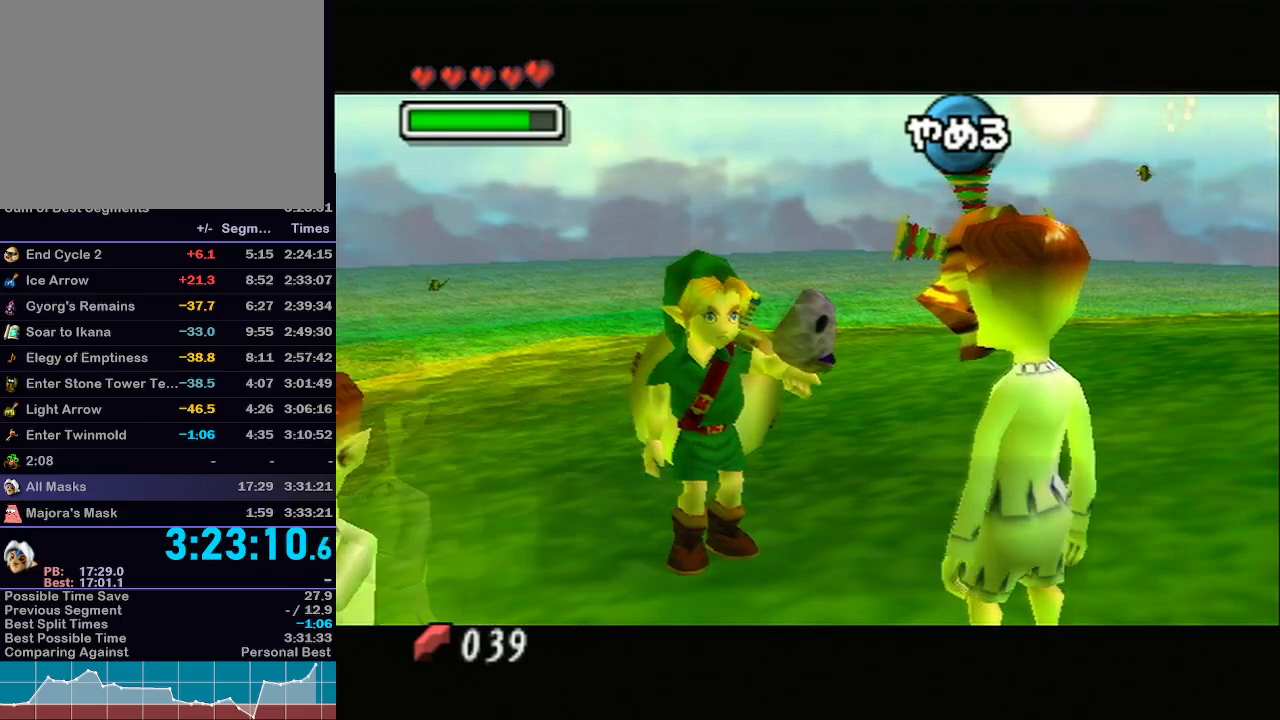
{"buttons": ["A"], "left_stick": "center", "right_stick": "center", "events": [[33, "B", "up"], [67, "A", "up"], [67, "B", "down"], [133, "A", "down"], [133, "B", "up"], [200, "A", "up"], [200, "B", "down"], [267, "B", "up"], [283, "A", "down"], [317, "B", "down"], [367, "B", "up"], [383, "A", "up"], [417, "B", "down"], [450, "A", "down"], [483, "B", "up"]]}
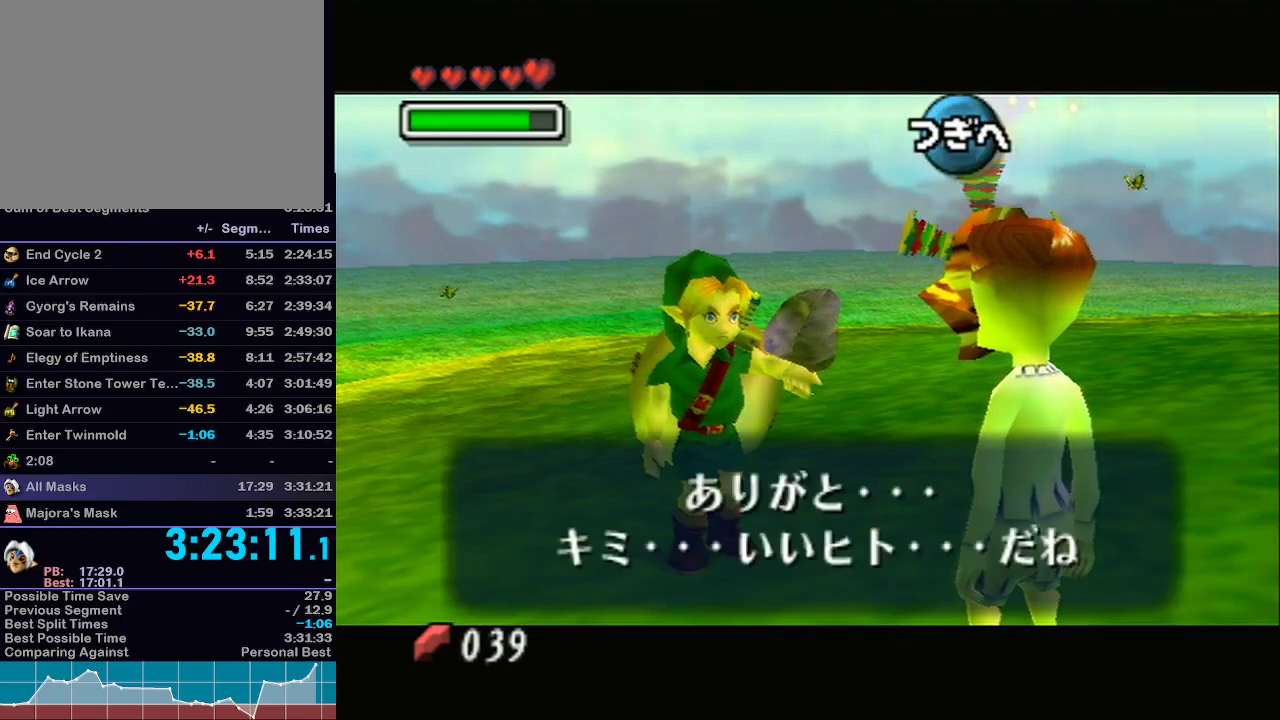
{"buttons": ["A"], "left_stick": "center", "right_stick": "center", "events": [[17, "A", "up"], [17, "B", "down"], [67, "B", "up"], [100, "A", "down"], [133, "B", "down"], [183, "B", "up"], [200, "A", "up"], [250, "B", "down"], [300, "A", "down"], [300, "B", "up"], [350, "B", "down"], [383, "A", "up"], [417, "B", "up"], [483, "A", "down"], [483, "B", "down"], [500, "B", "up"]]}
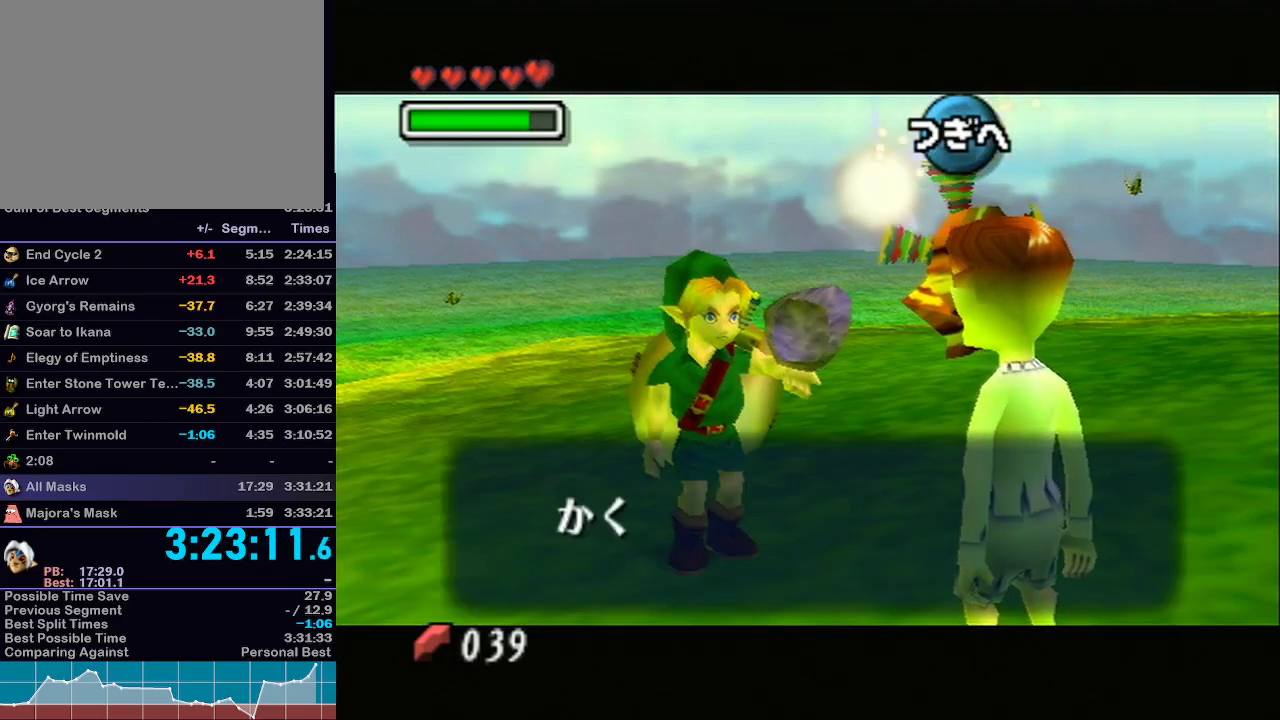
{"buttons": ["A"], "left_stick": "center", "right_stick": "center", "events": [[50, "A", "up"], [67, "B", "down"], [100, "B", "up"], [133, "A", "down"], [200, "B", "down"], [233, "A", "up"], [233, "B", "up"], [267, "B", "down"], [317, "A", "down"], [317, "B", "up"], [350, "B", "down"], [383, "A", "up"], [417, "B", "up"], [483, "A", "down"], [483, "B", "down"], [500, "B", "up"]]}
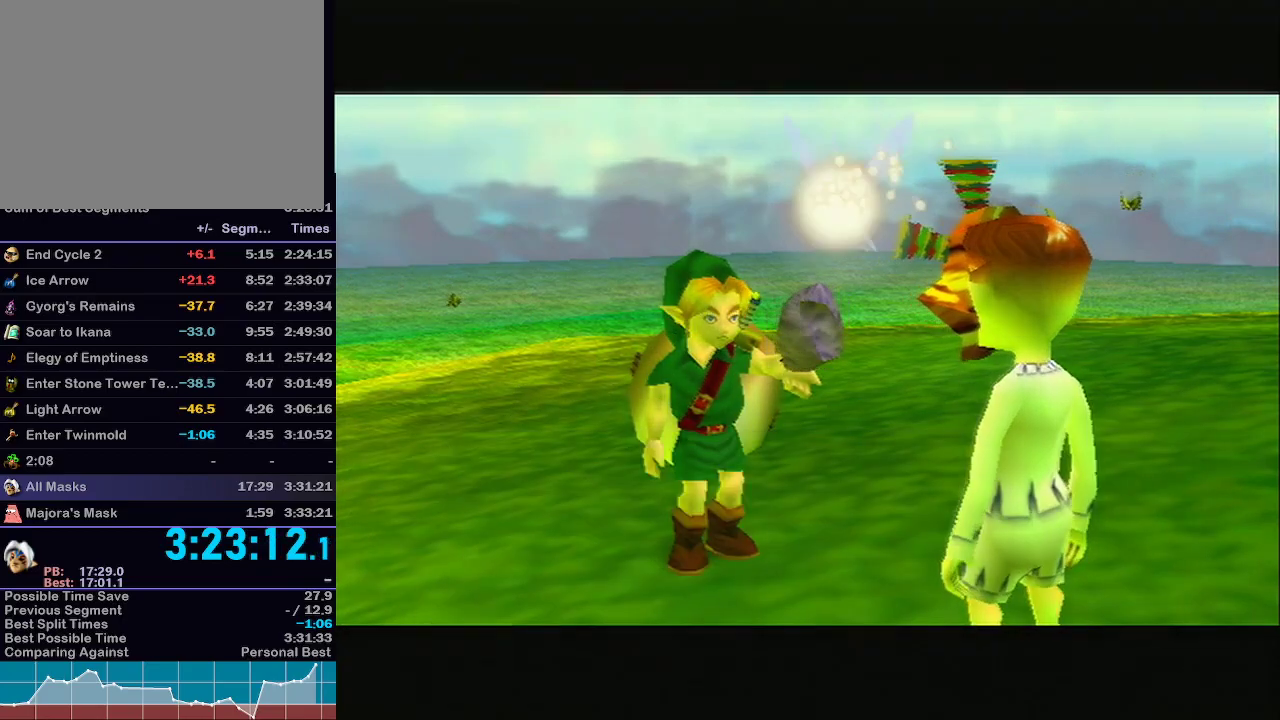
{"buttons": [], "left_stick": "center", "right_stick": "center", "events": [[67, "A", "up"], [67, "B", "down"], [100, "B", "up"], [133, "A", "down"], [167, "B", "down"], [200, "B", "up"], [233, "A", "up"], [267, "B", "down"], [300, "B", "up"], [350, "B", "down"], [383, "B", "up"]]}
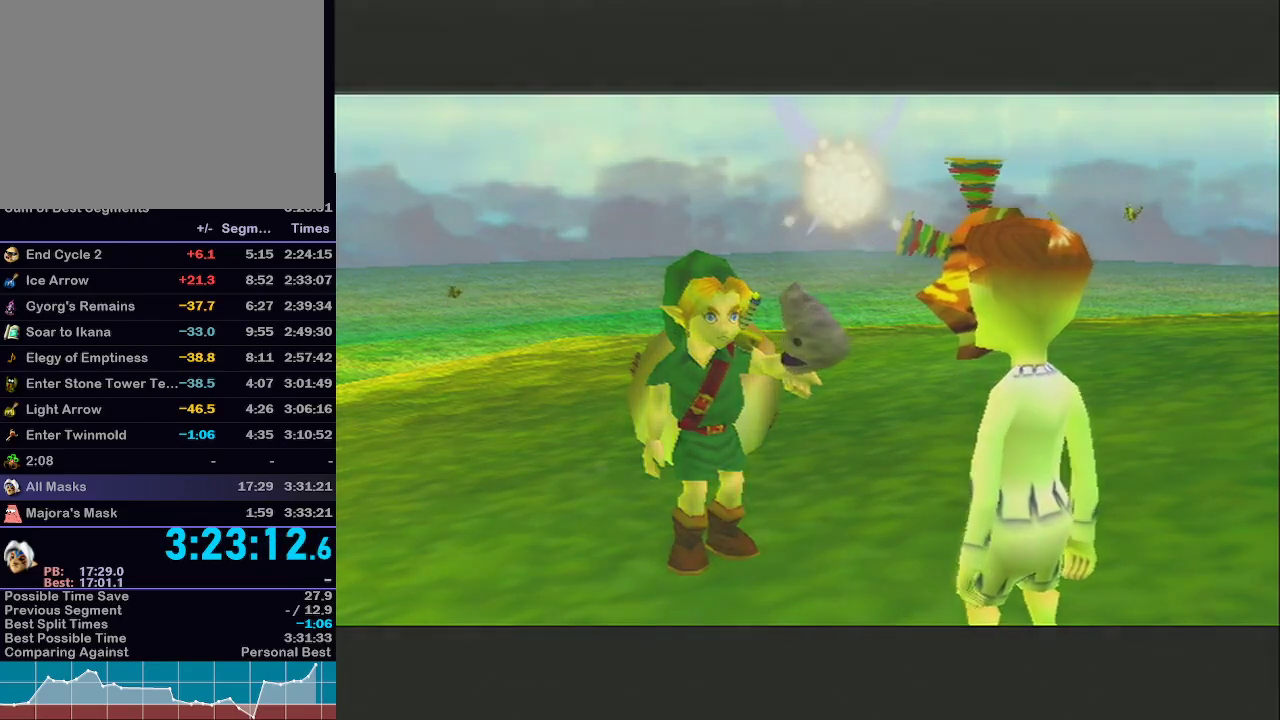
{"buttons": [], "left_stick": "center", "right_stick": "center", "events": []}
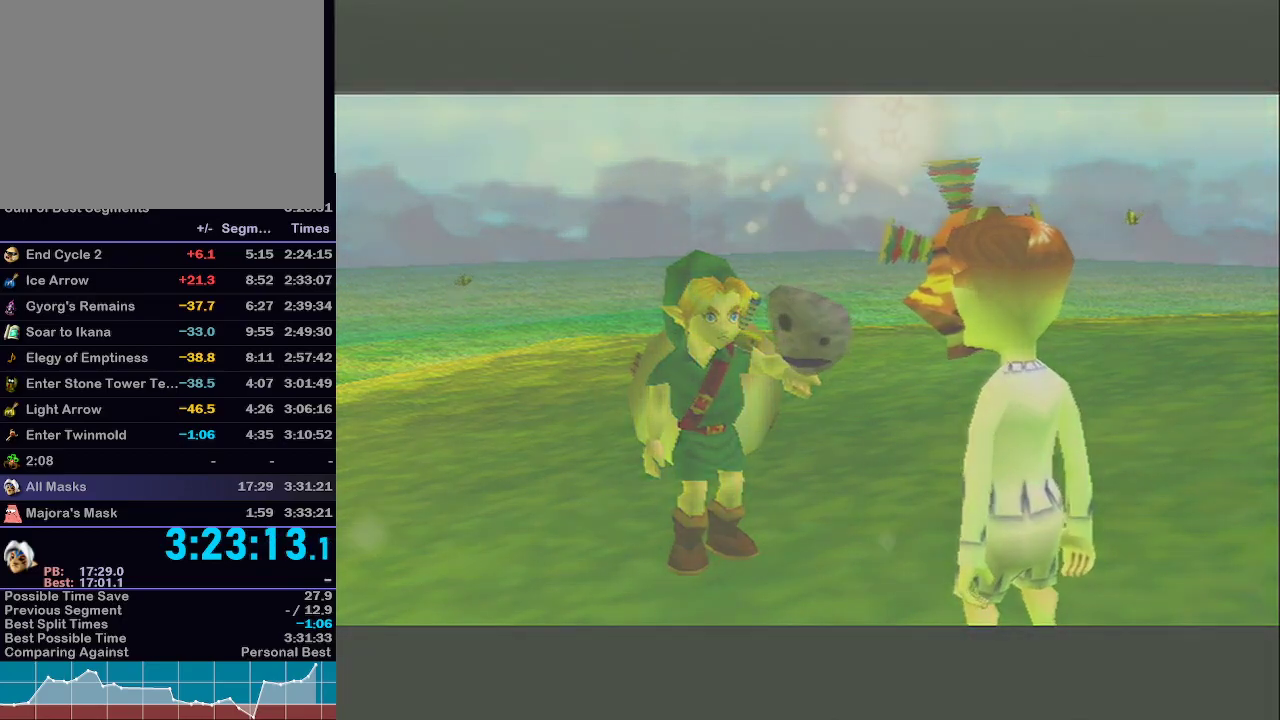
{"buttons": [], "left_stick": "center", "right_stick": "center", "events": []}
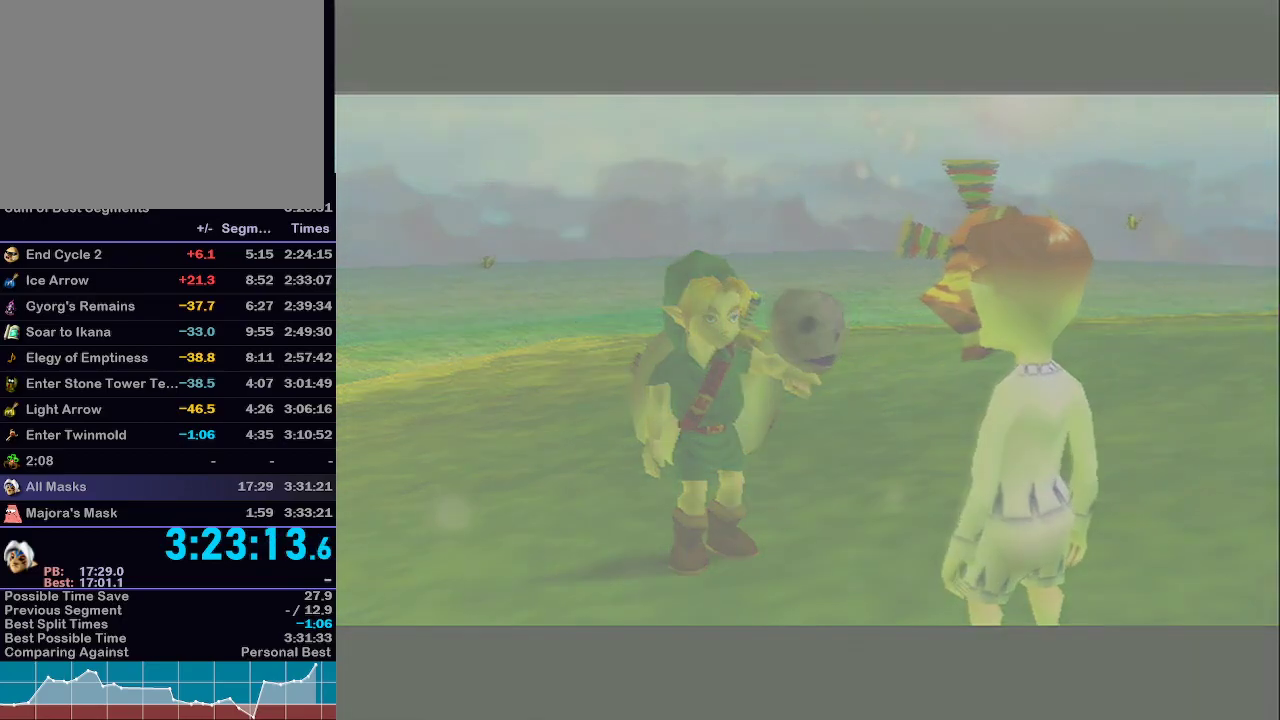
{"buttons": [], "left_stick": "left", "right_stick": "center", "events": [[417, "left_stick", "left"]]}
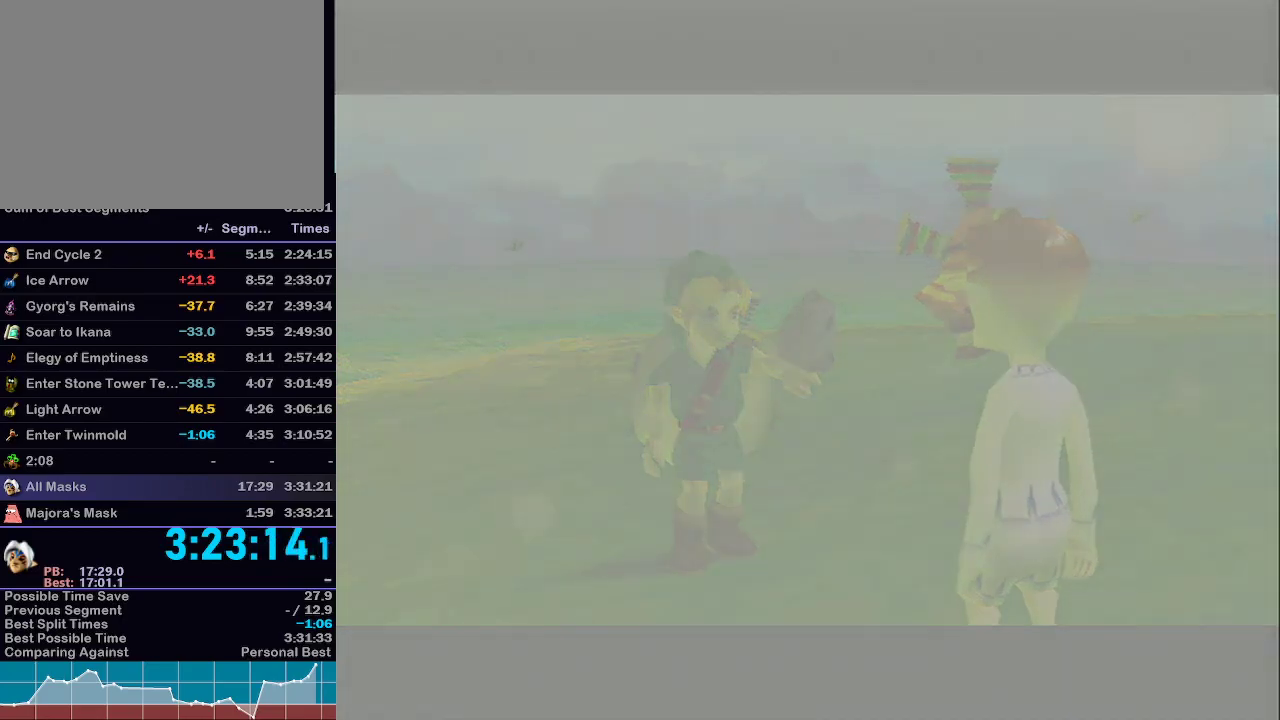
{"buttons": [], "left_stick": "left", "right_stick": "center", "events": []}
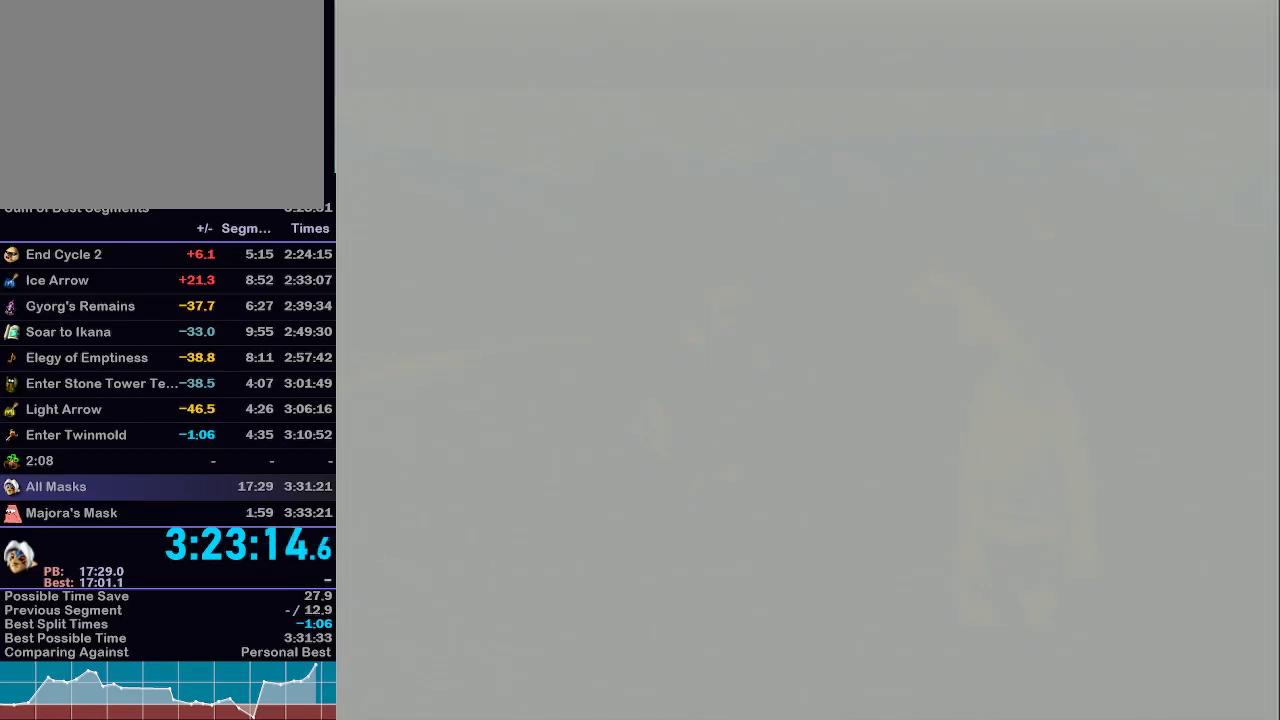
{"buttons": ["L1"], "left_stick": "center", "right_stick": "center", "events": [[67, "left_stick", "center"], [450, "L1", "down"]]}
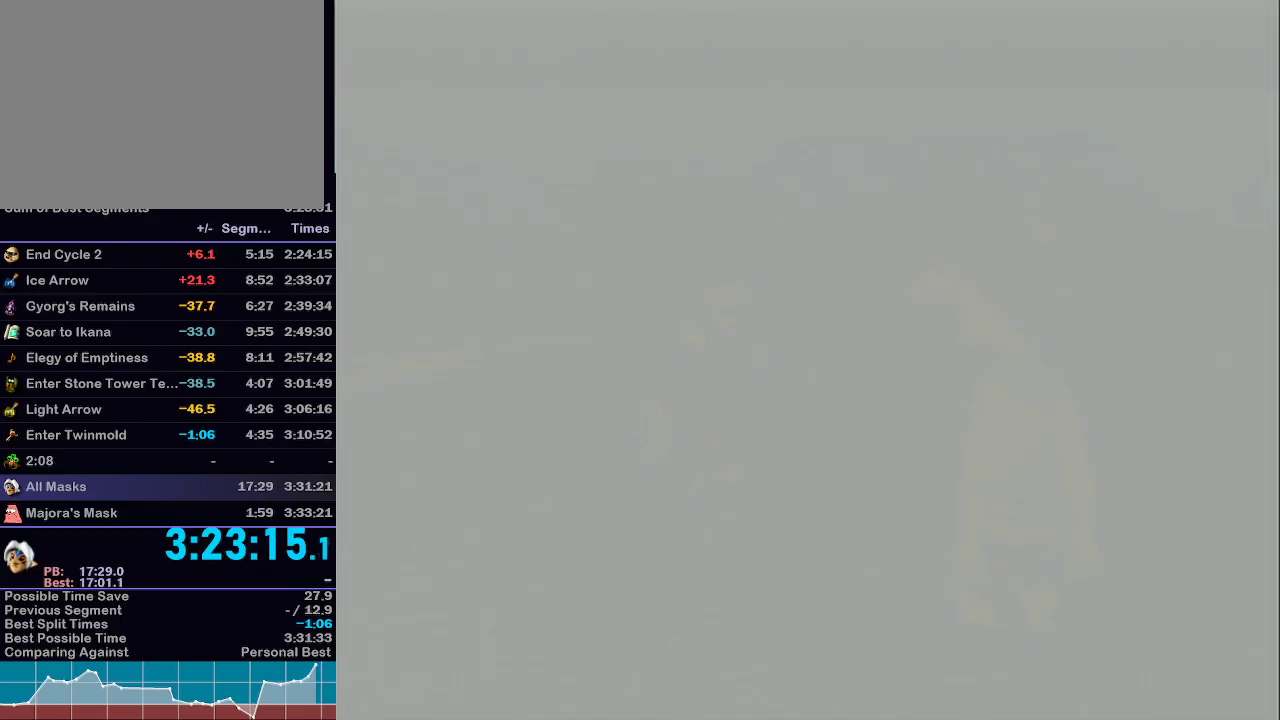
{"buttons": [], "left_stick": "down-left", "right_stick": "center", "events": [[417, "L1", "up"], [483, "left_stick", "down-left"]]}